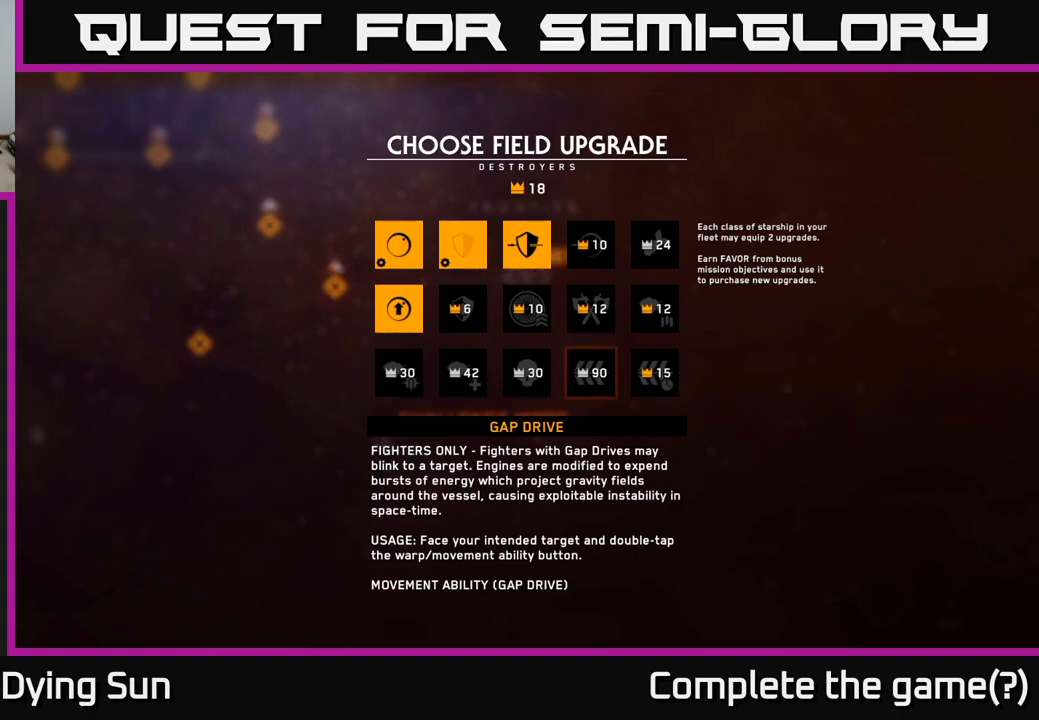
Gameplay with a controller (Xbox layout); each line is a JSON object with the inputs held at the frame after it. "events" lists button and stick changes between this image and that frame as [ms after this image, input, new state], when the widget could be followed in between.
{"buttons": [], "left_stick": "right", "right_stick": "center", "events": [[350, "left_stick", "right"]]}
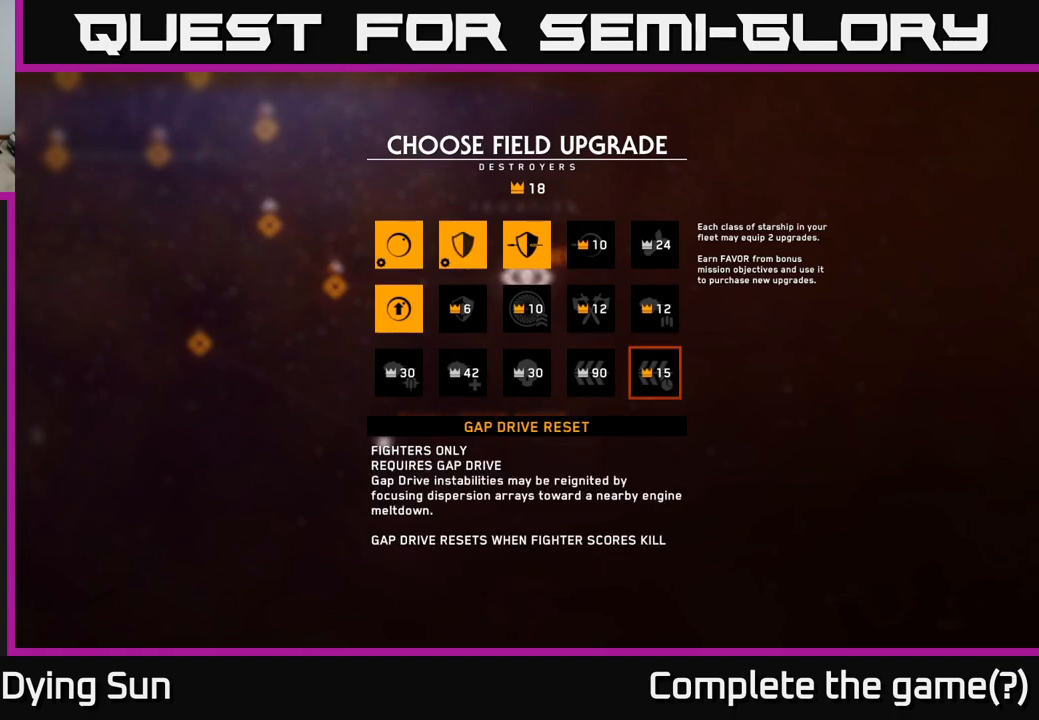
{"buttons": [], "left_stick": "center", "right_stick": "center", "events": [[33, "left_stick", "center"], [83, "left_stick", "left"], [250, "left_stick", "center"]]}
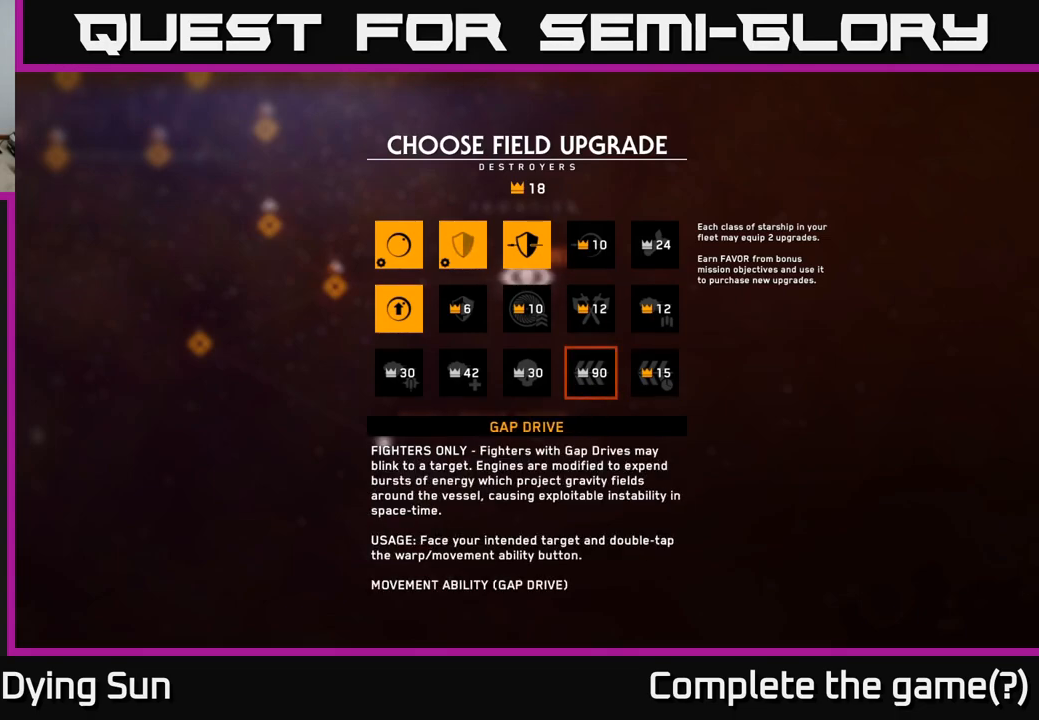
{"buttons": [], "left_stick": "center", "right_stick": "center", "events": []}
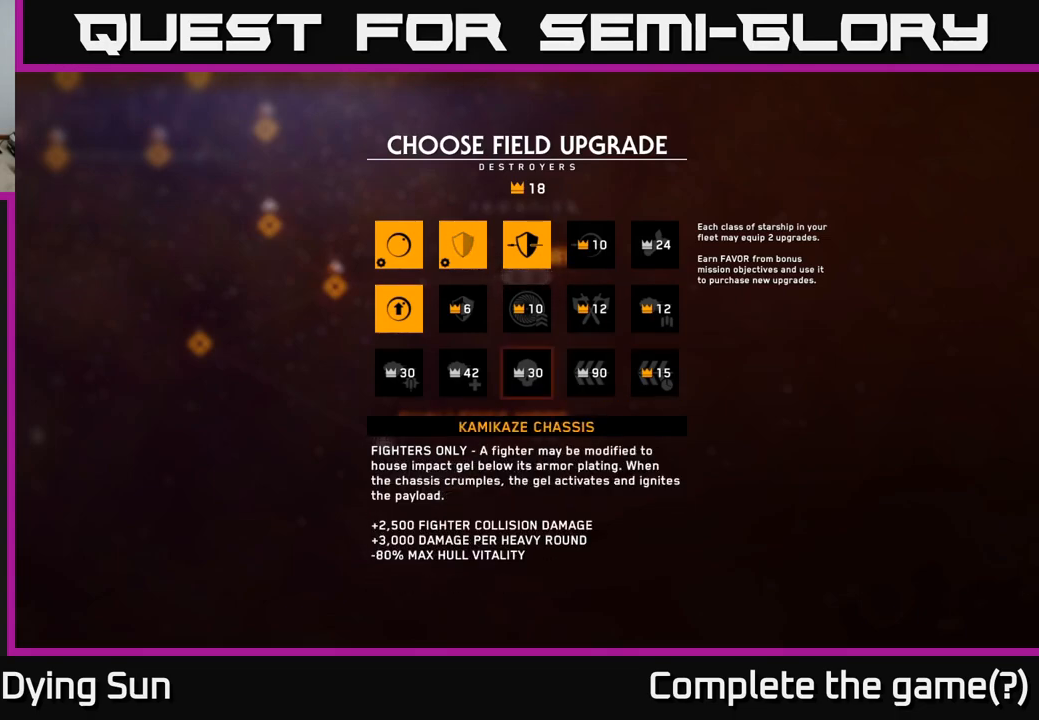
{"buttons": [], "left_stick": "center", "right_stick": "center", "events": [[17, "left_stick", "left"], [200, "left_stick", "center"], [300, "left_stick", "left"], [467, "left_stick", "center"]]}
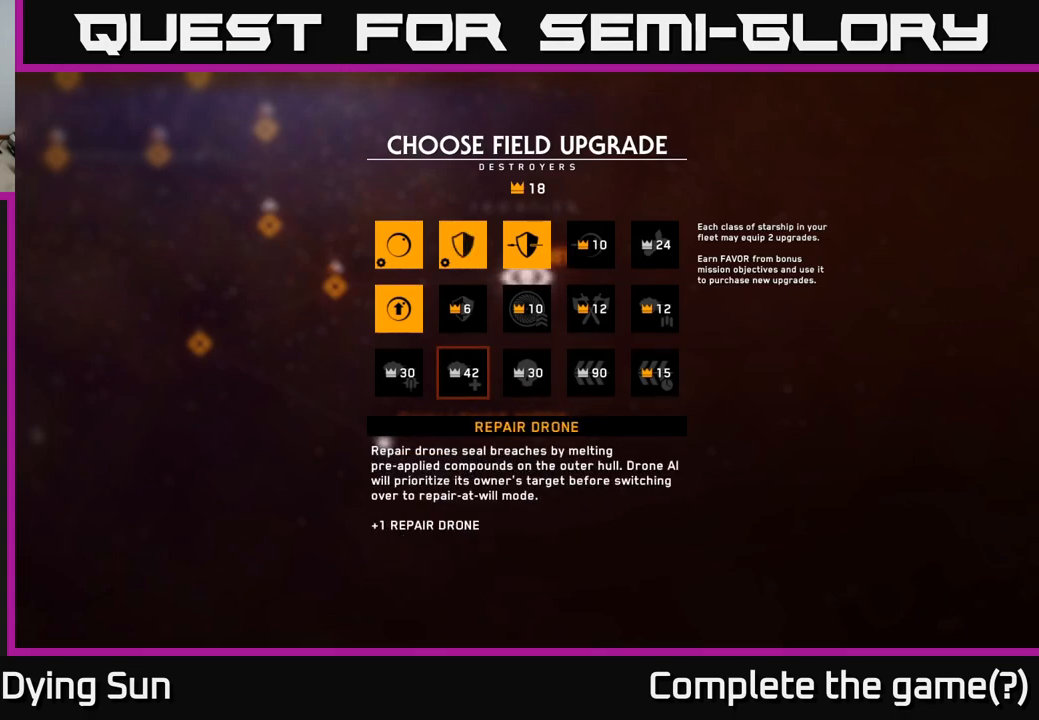
{"buttons": [], "left_stick": "center", "right_stick": "center", "events": [[83, "left_stick", "up"], [300, "left_stick", "center"]]}
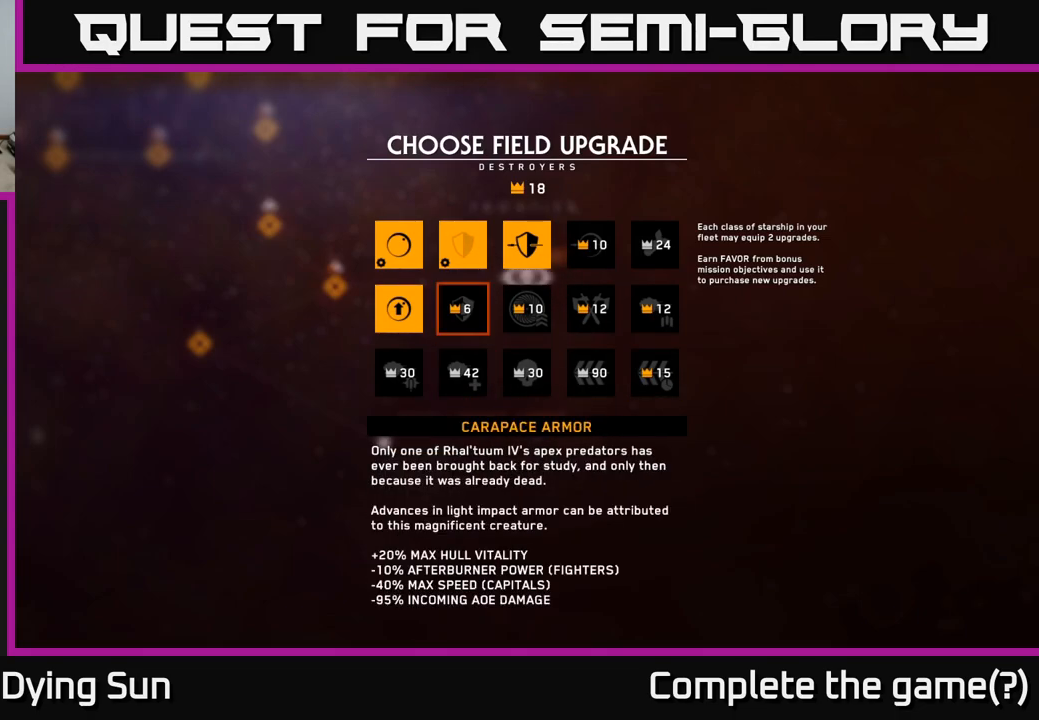
{"buttons": [], "left_stick": "center", "right_stick": "center", "events": []}
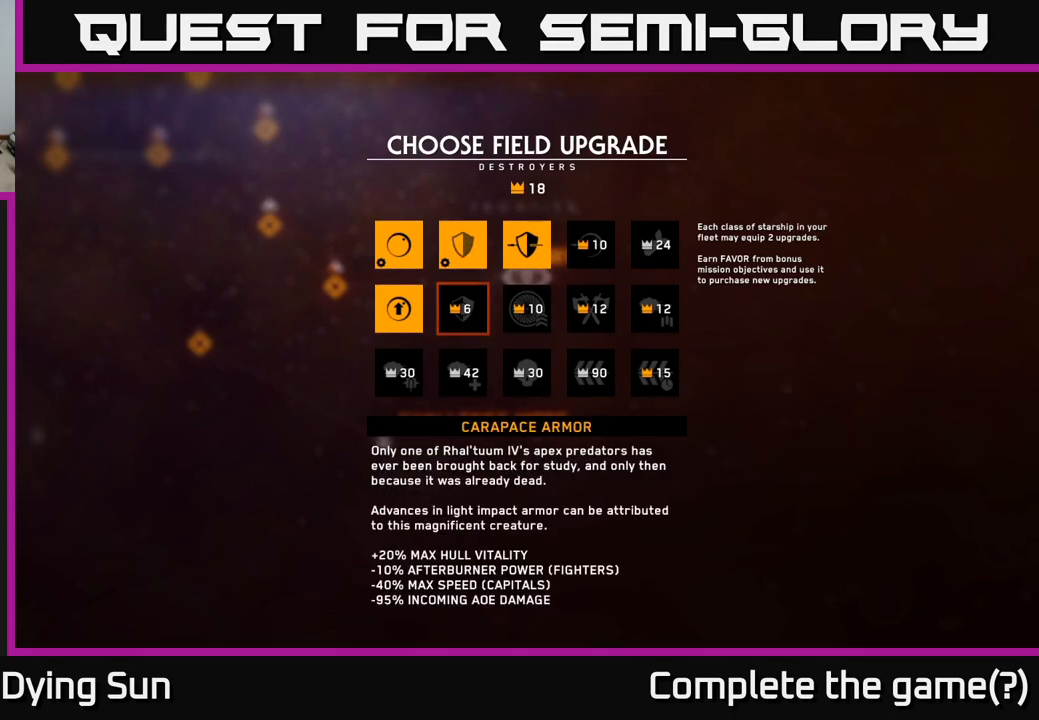
{"buttons": [], "left_stick": "center", "right_stick": "center", "events": []}
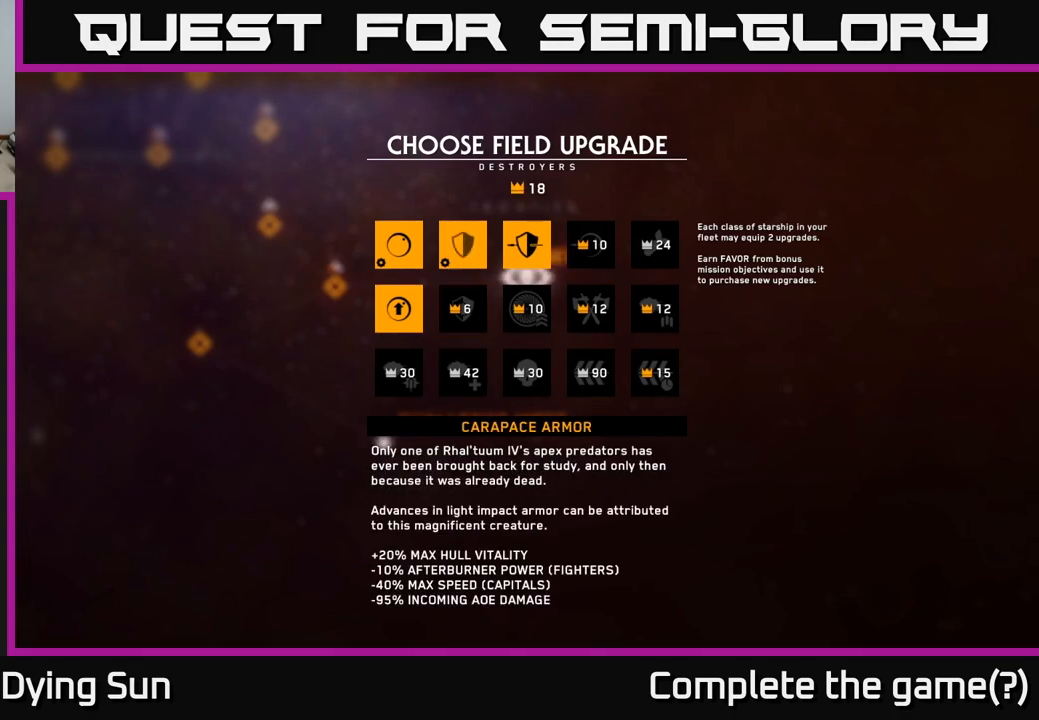
{"buttons": [], "left_stick": "center", "right_stick": "center", "events": []}
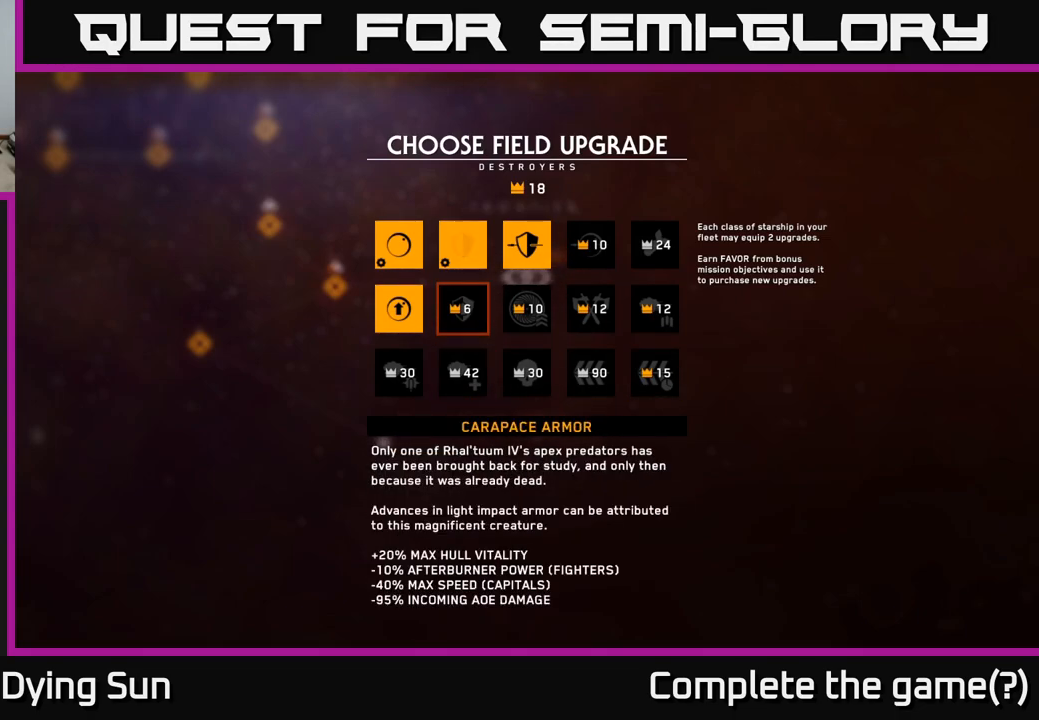
{"buttons": [], "left_stick": "right", "right_stick": "center", "events": [[350, "left_stick", "right"]]}
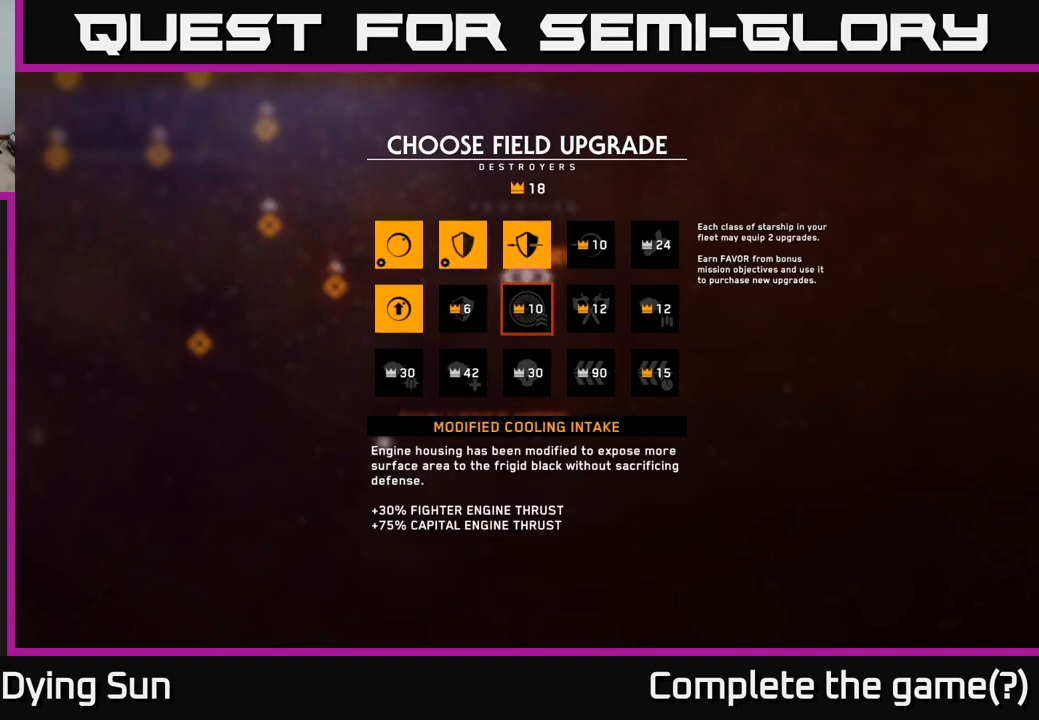
{"buttons": [], "left_stick": "center", "right_stick": "center", "events": [[33, "left_stick", "up"], [250, "left_stick", "center"]]}